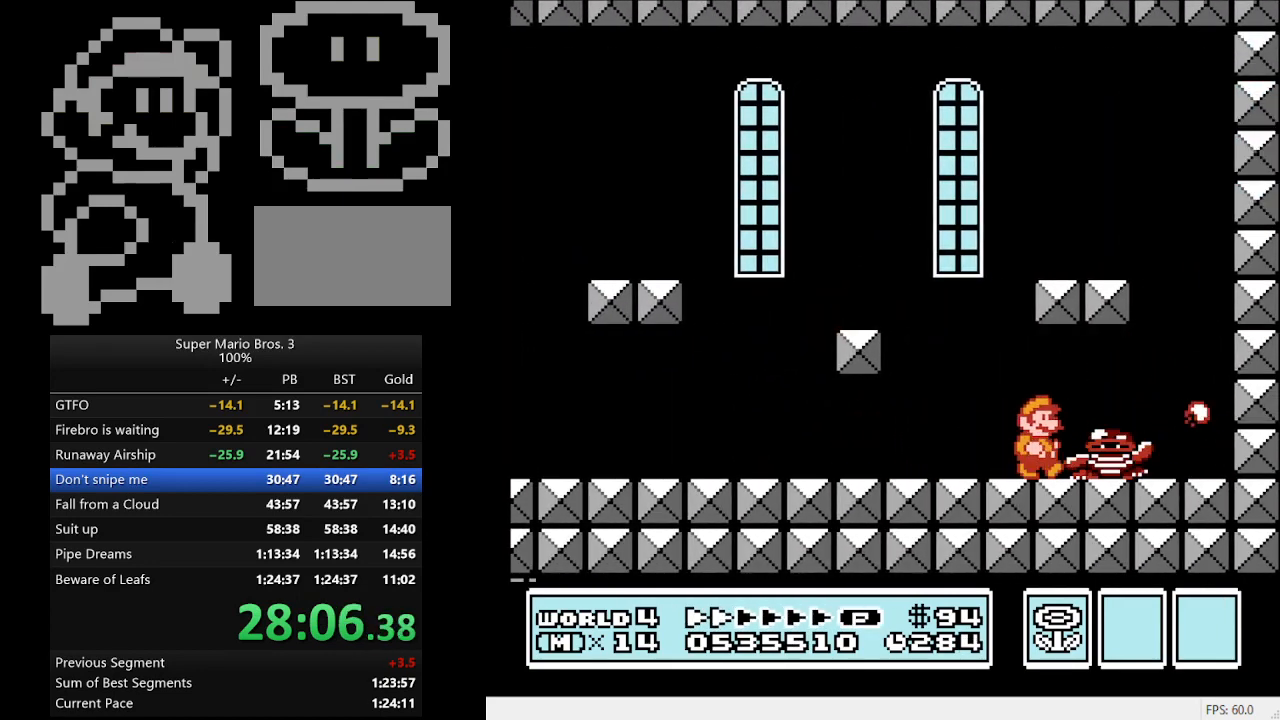
Gameplay with a controller (Nintendo layout); each line is a JSON object with the inputs held at the frame after it. "events" lists button and stick changes between this image and that frame as [ms after this image, input, new state], when the widget could be followed in between. Not read: L3 R3.
{"buttons": ["B"], "events": [[167, "DPAD_RIGHT", "up"], [300, "DPAD_LEFT", "down"], [400, "DPAD_LEFT", "up"]]}
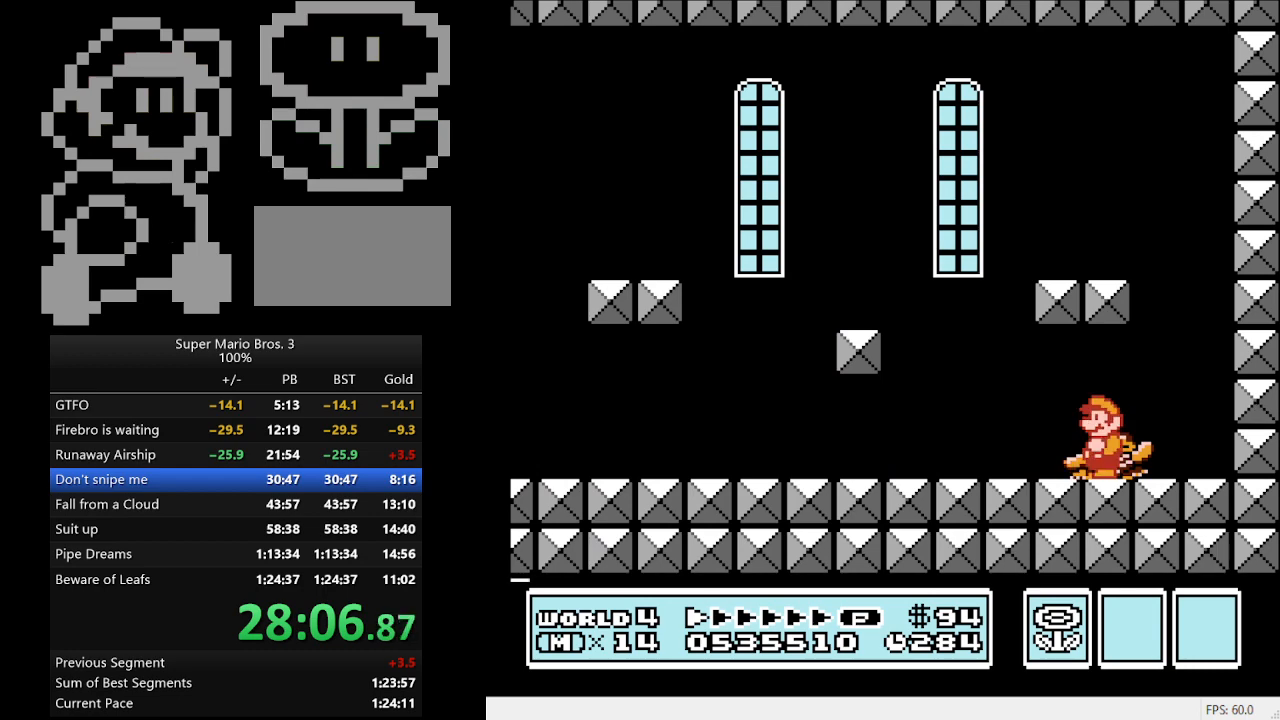
{"buttons": ["B"], "events": [[33, "DPAD_DOWN", "down"], [133, "DPAD_DOWN", "up"], [200, "DPAD_DOWN", "down"], [300, "DPAD_DOWN", "up"]]}
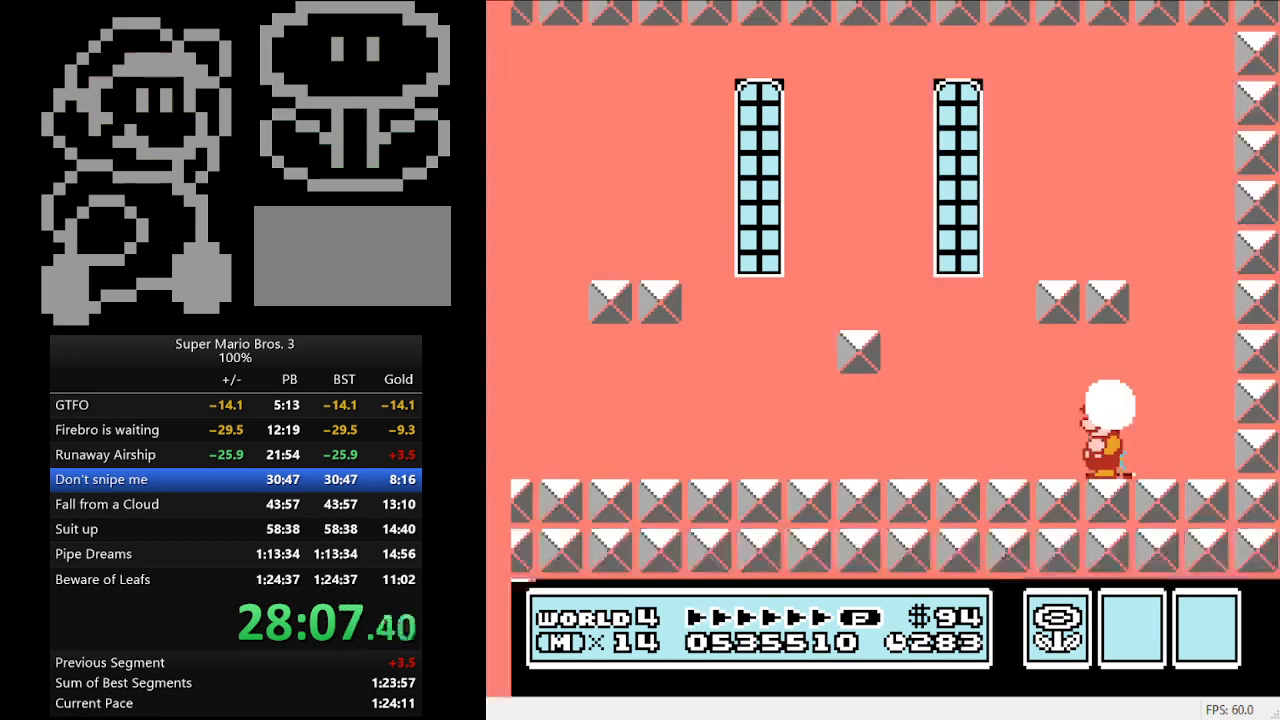
{"buttons": ["A", "B"], "events": [[467, "A", "down"]]}
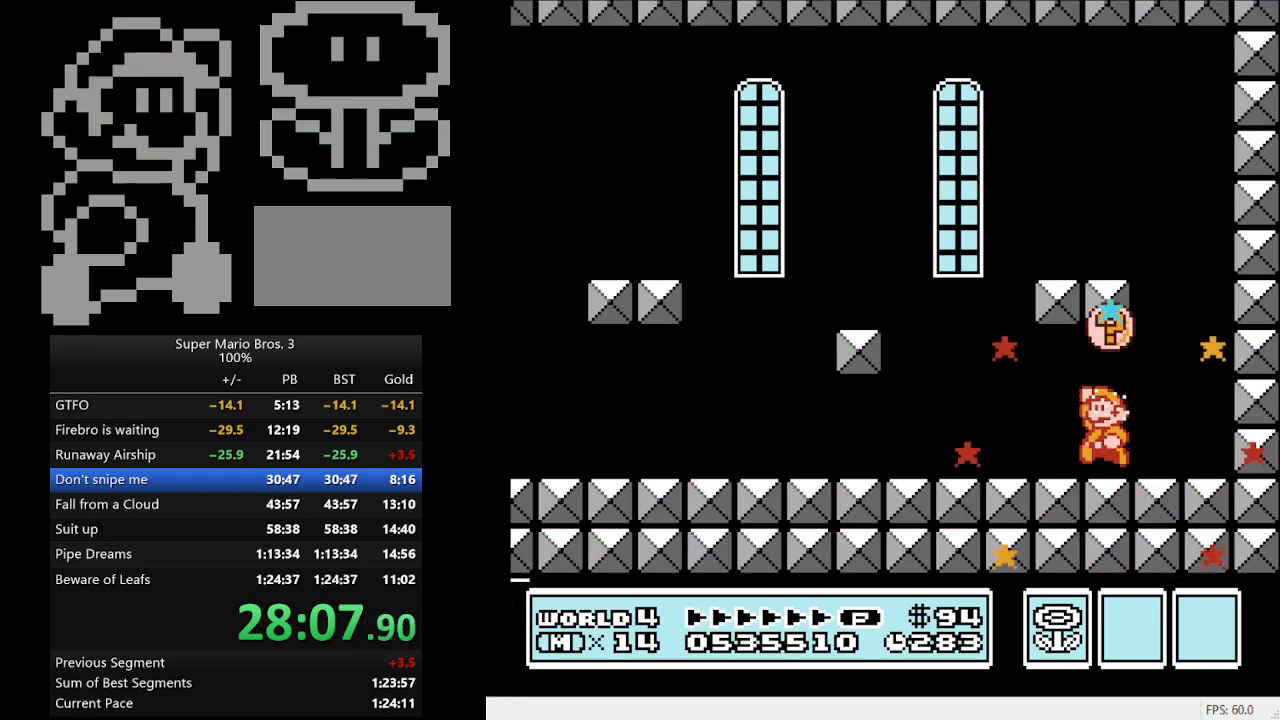
{"buttons": [], "events": [[100, "A", "up"], [333, "B", "up"]]}
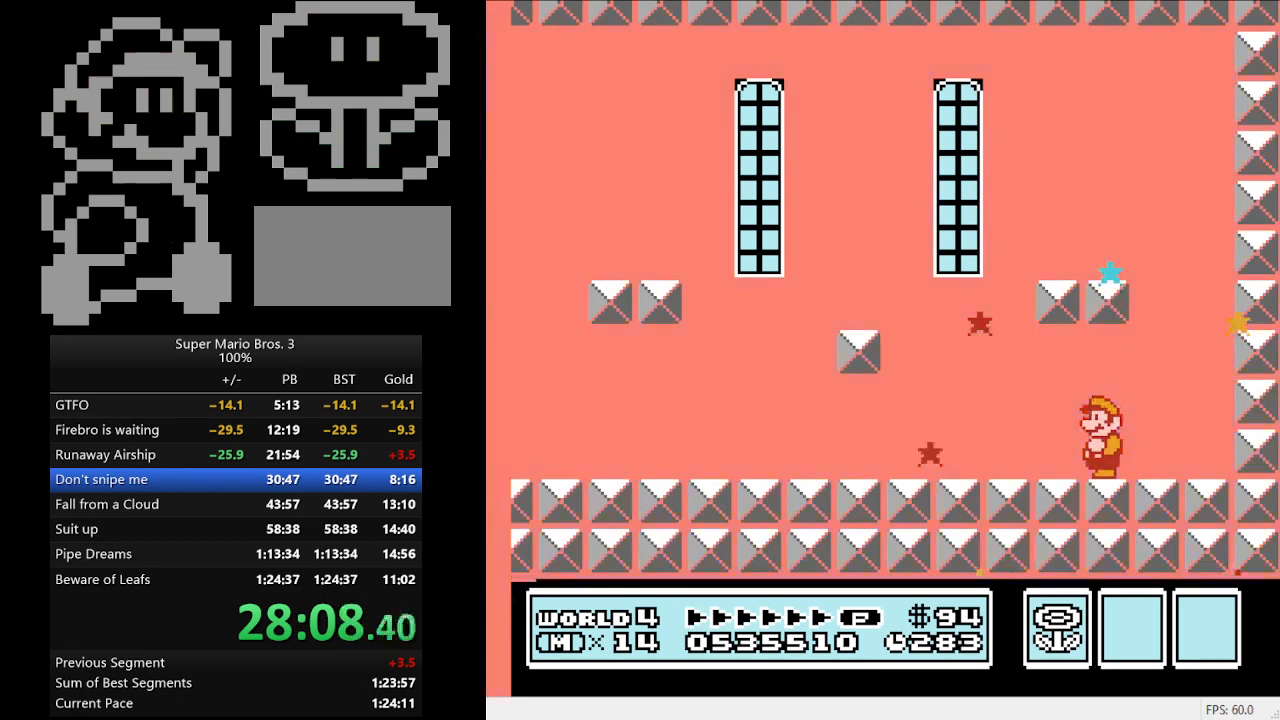
{"buttons": [], "events": [[167, "B", "down"], [233, "B", "up"]]}
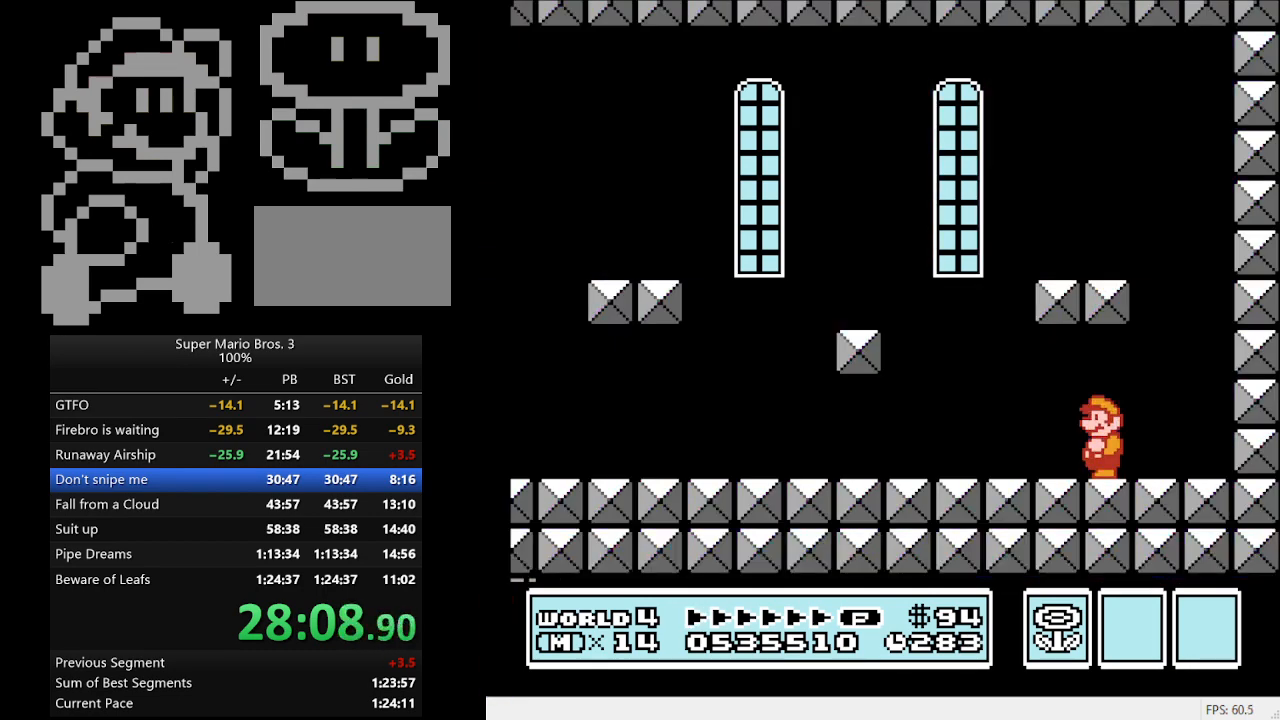
{"buttons": [], "events": []}
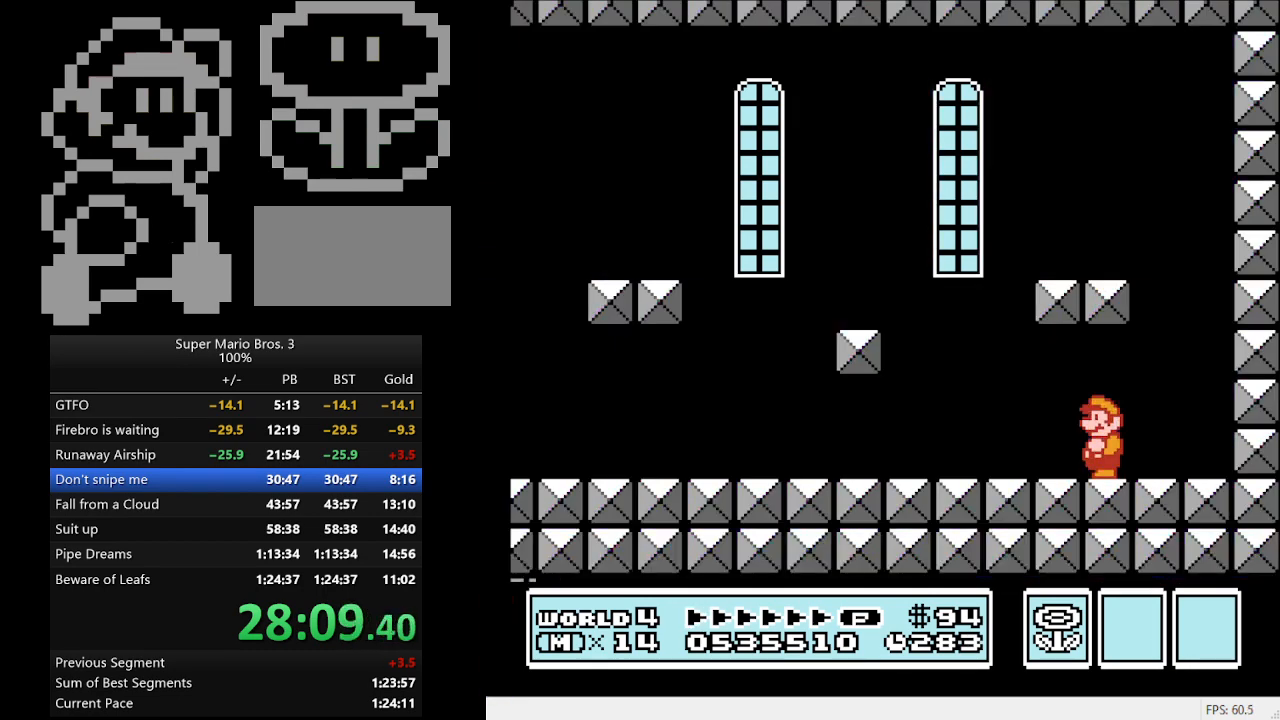
{"buttons": [], "events": []}
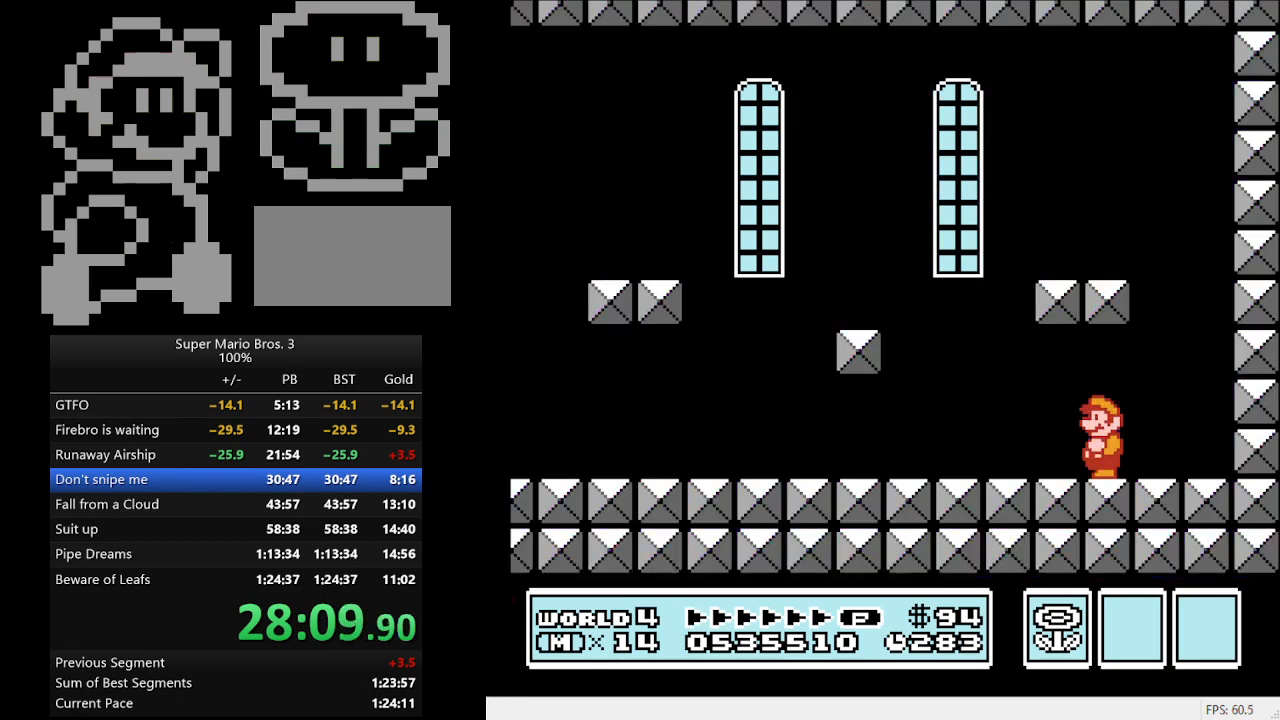
{"buttons": ["DPAD_LEFT"], "events": [[500, "DPAD_LEFT", "down"]]}
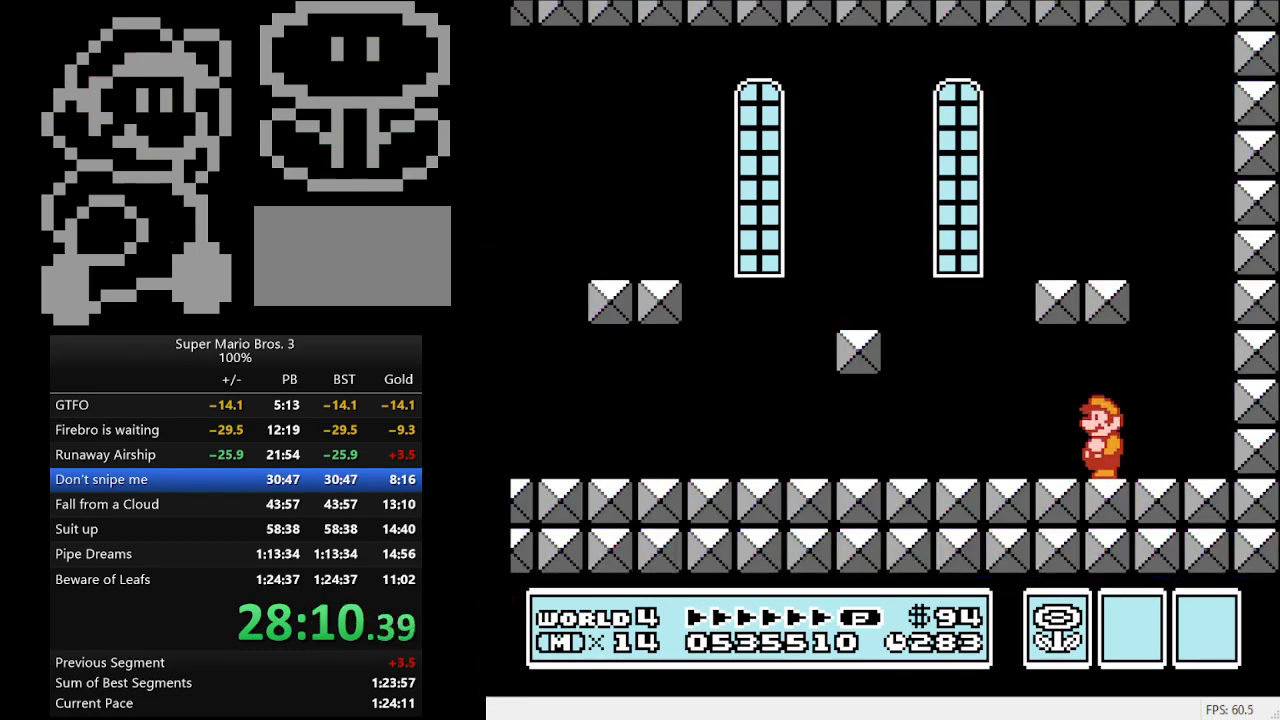
{"buttons": ["DPAD_LEFT"], "events": []}
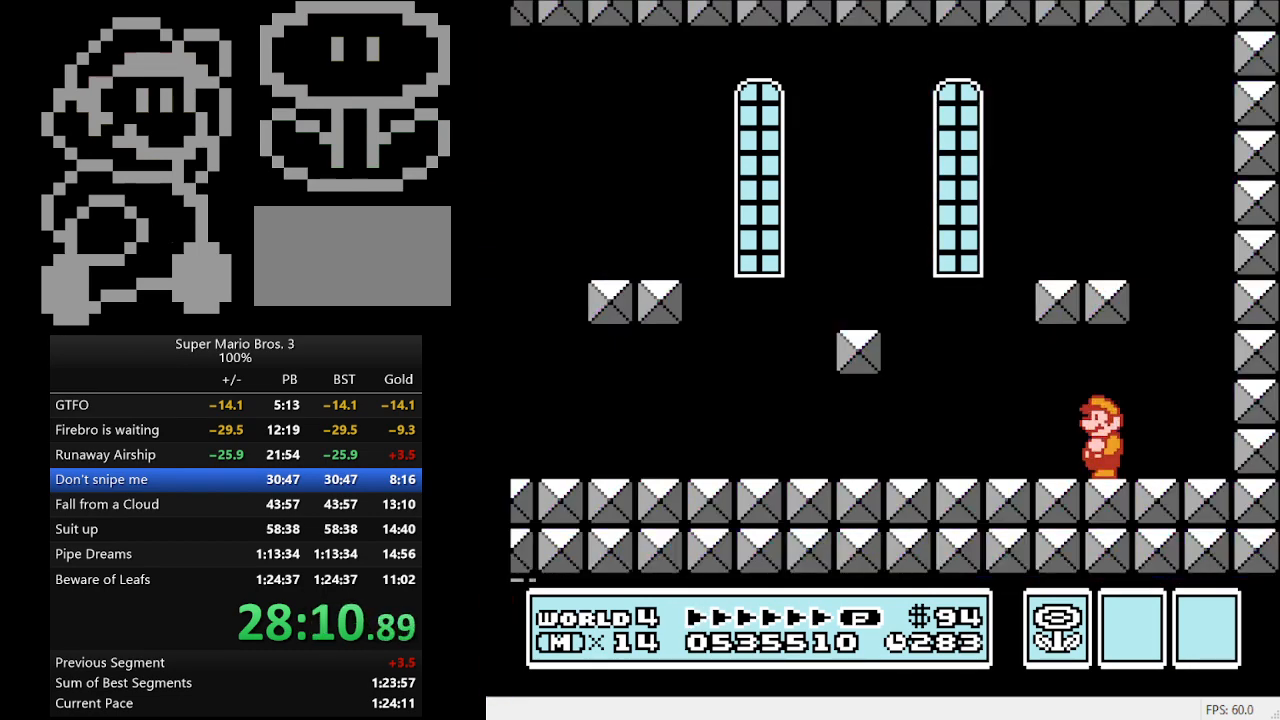
{"buttons": ["DPAD_LEFT"], "events": []}
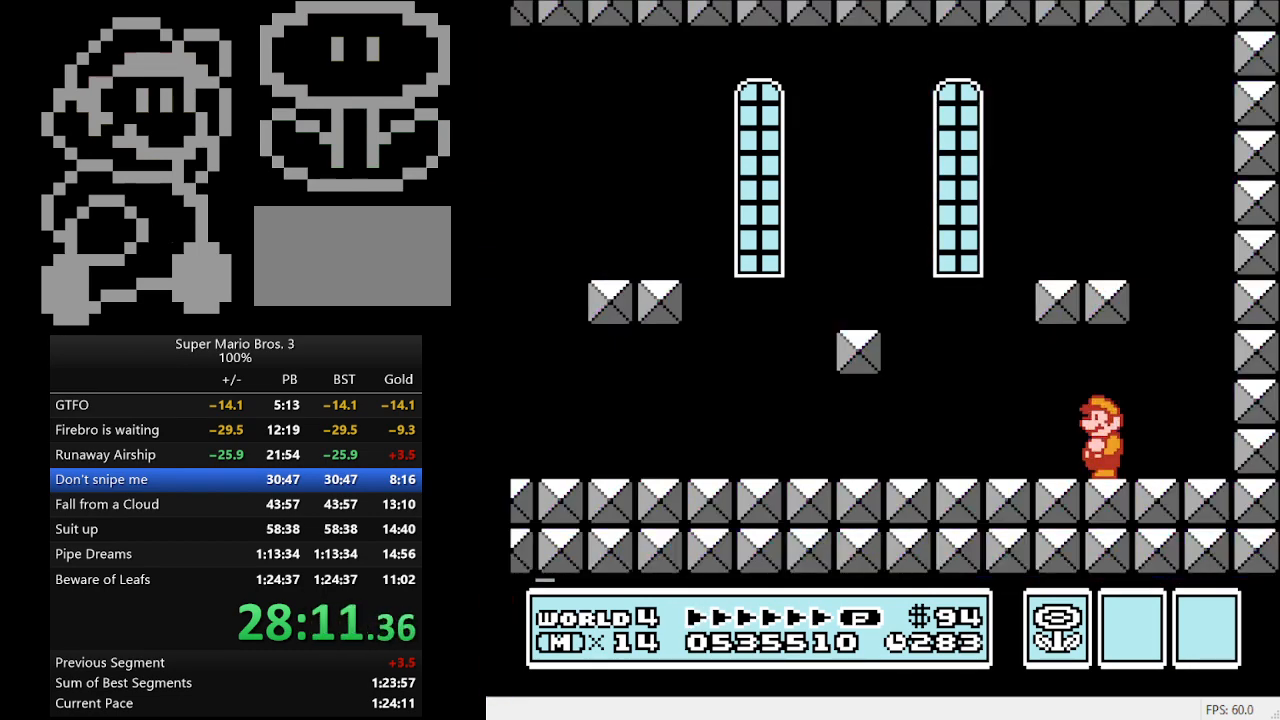
{"buttons": ["DPAD_LEFT"], "events": []}
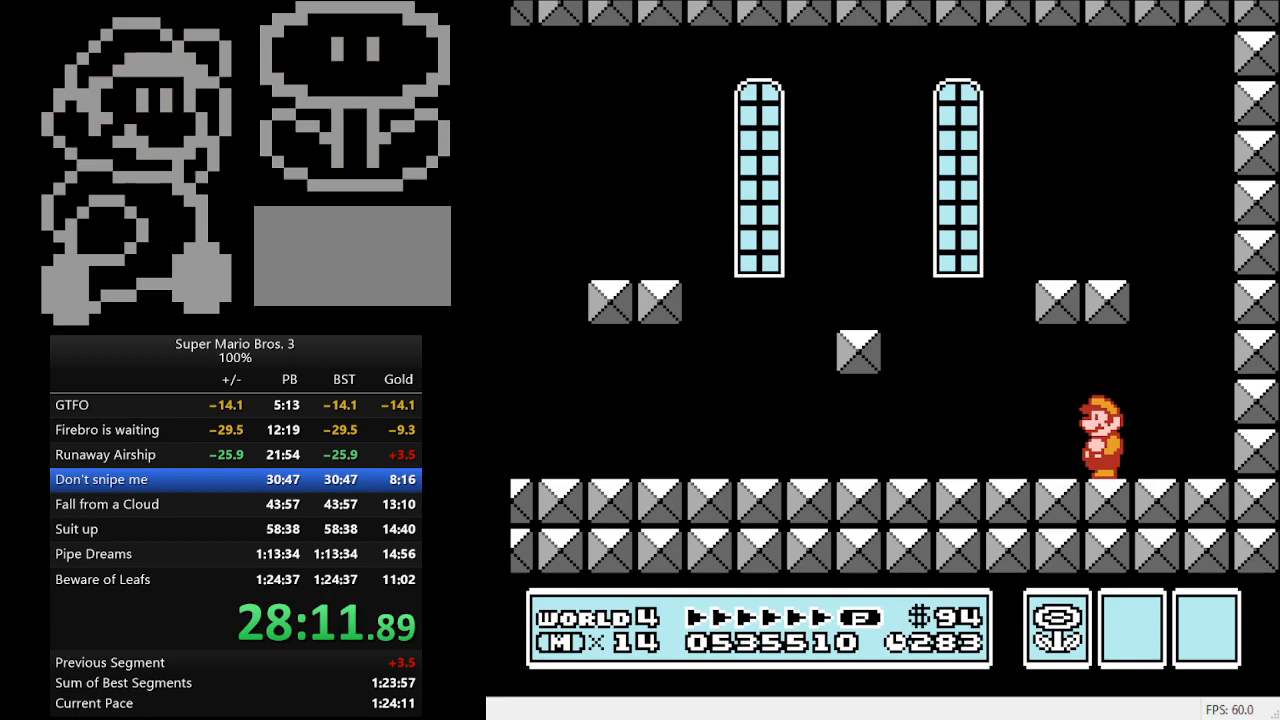
{"buttons": ["DPAD_LEFT"], "events": []}
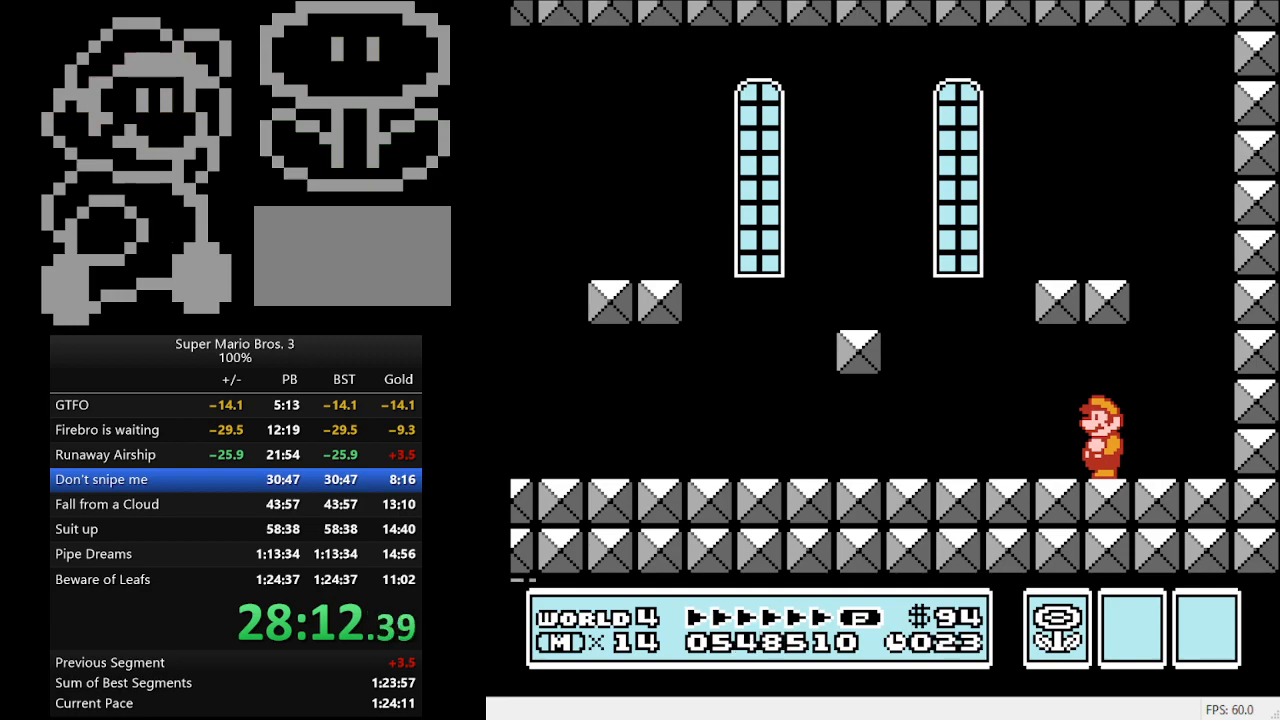
{"buttons": ["DPAD_LEFT"], "events": []}
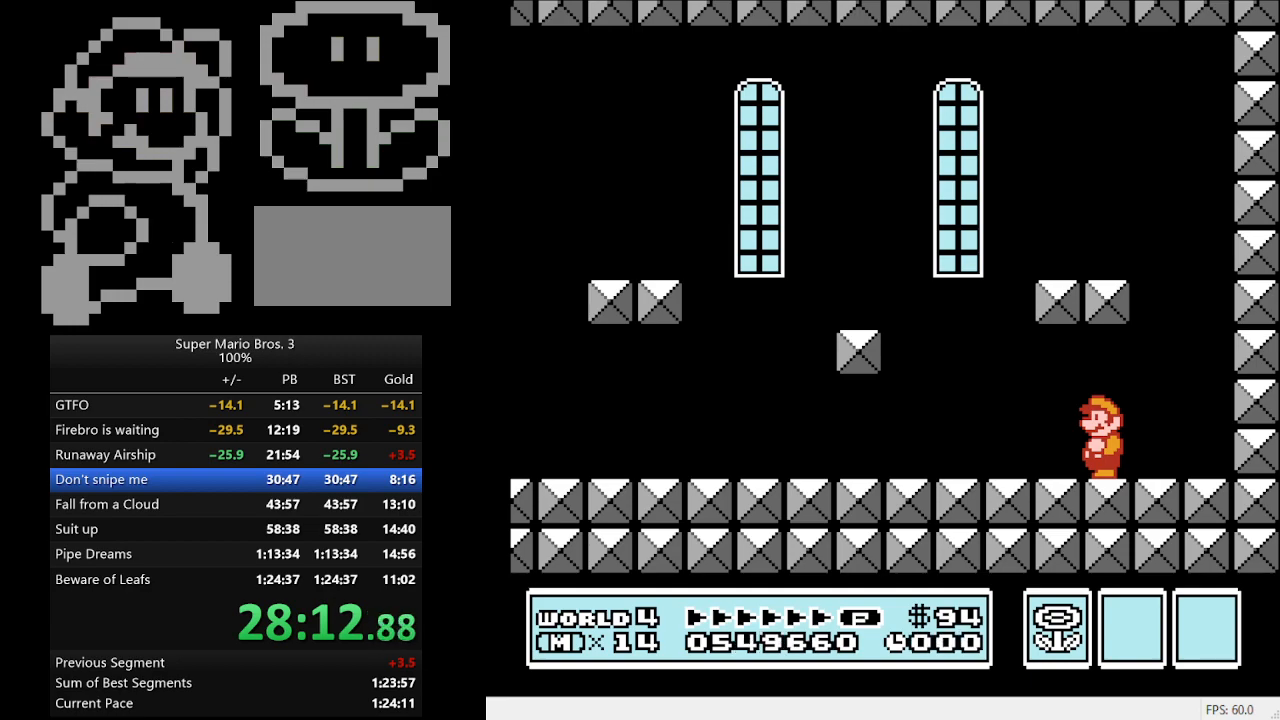
{"buttons": ["DPAD_LEFT"], "events": []}
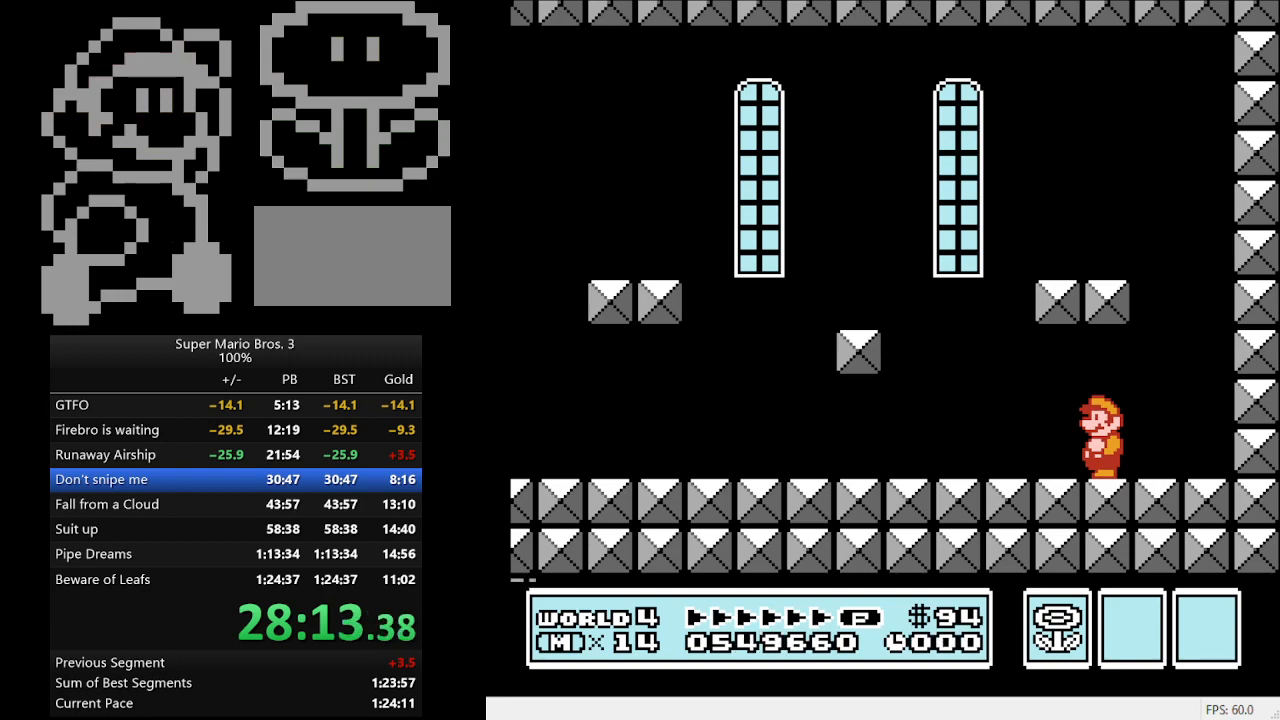
{"buttons": ["DPAD_LEFT"], "events": []}
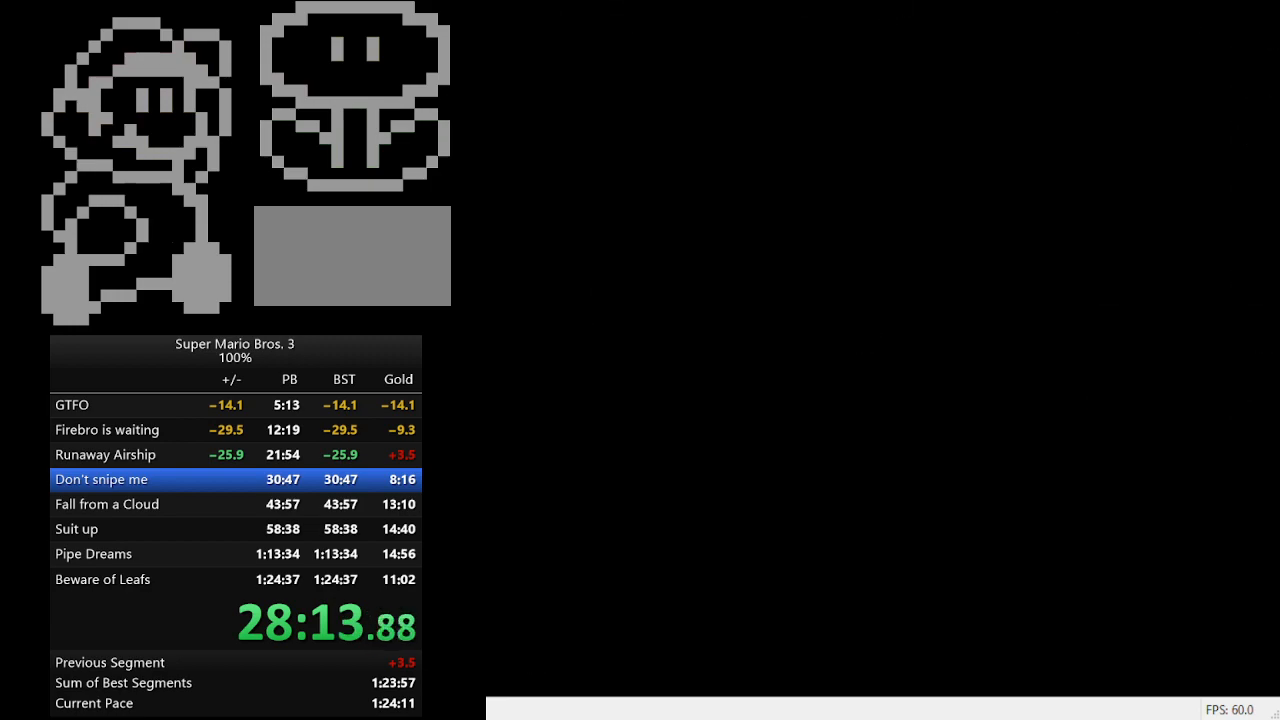
{"buttons": ["DPAD_LEFT"], "events": []}
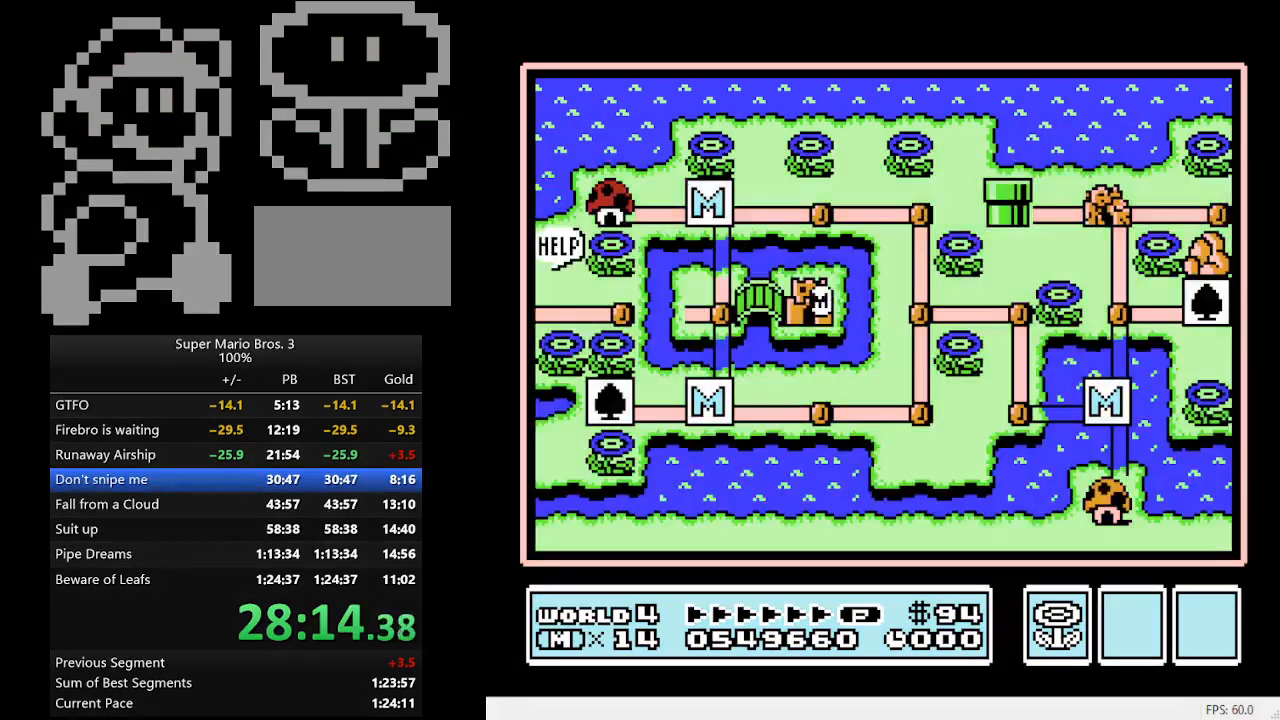
{"buttons": ["DPAD_LEFT"], "events": []}
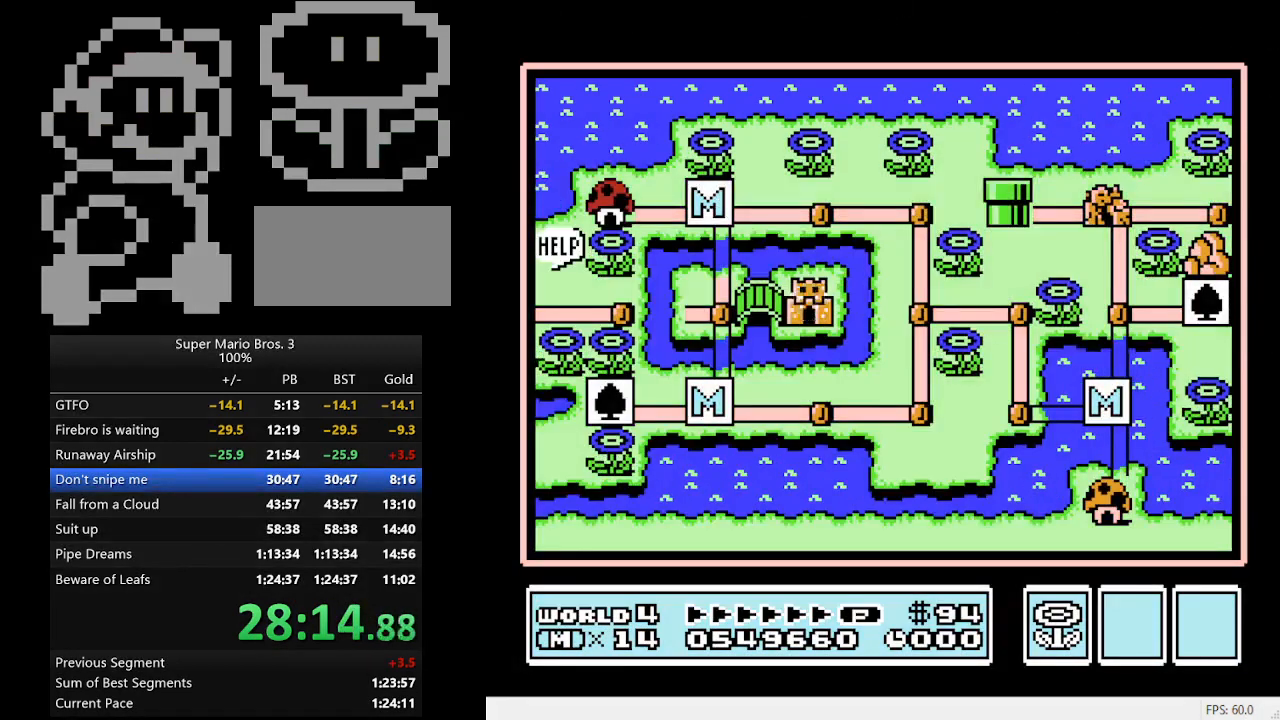
{"buttons": ["DPAD_LEFT"], "events": []}
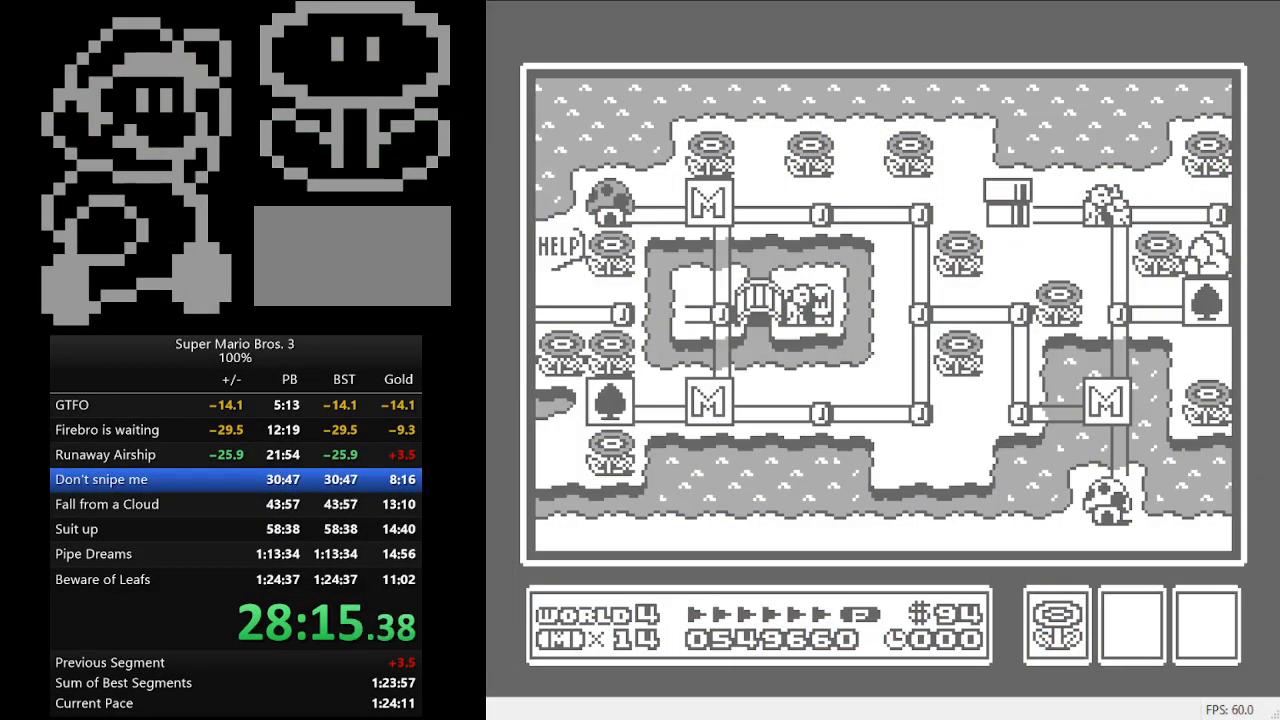
{"buttons": ["DPAD_LEFT"], "events": []}
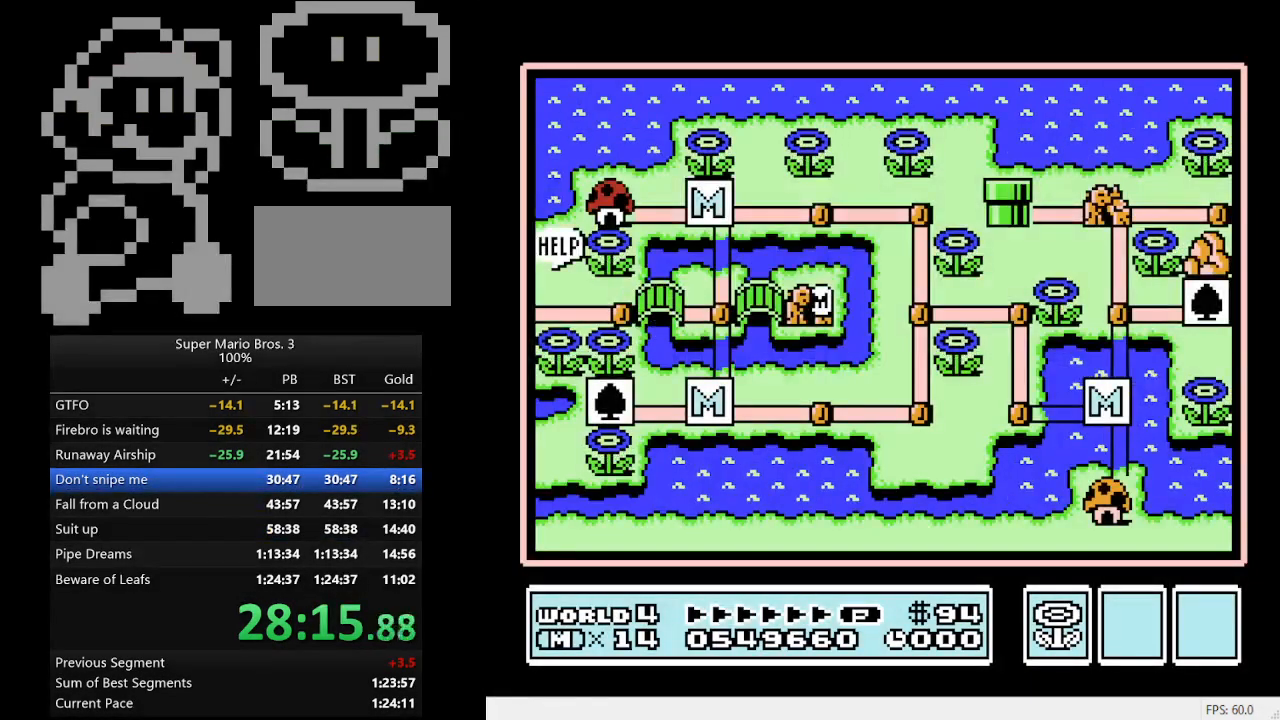
{"buttons": ["DPAD_LEFT"], "events": []}
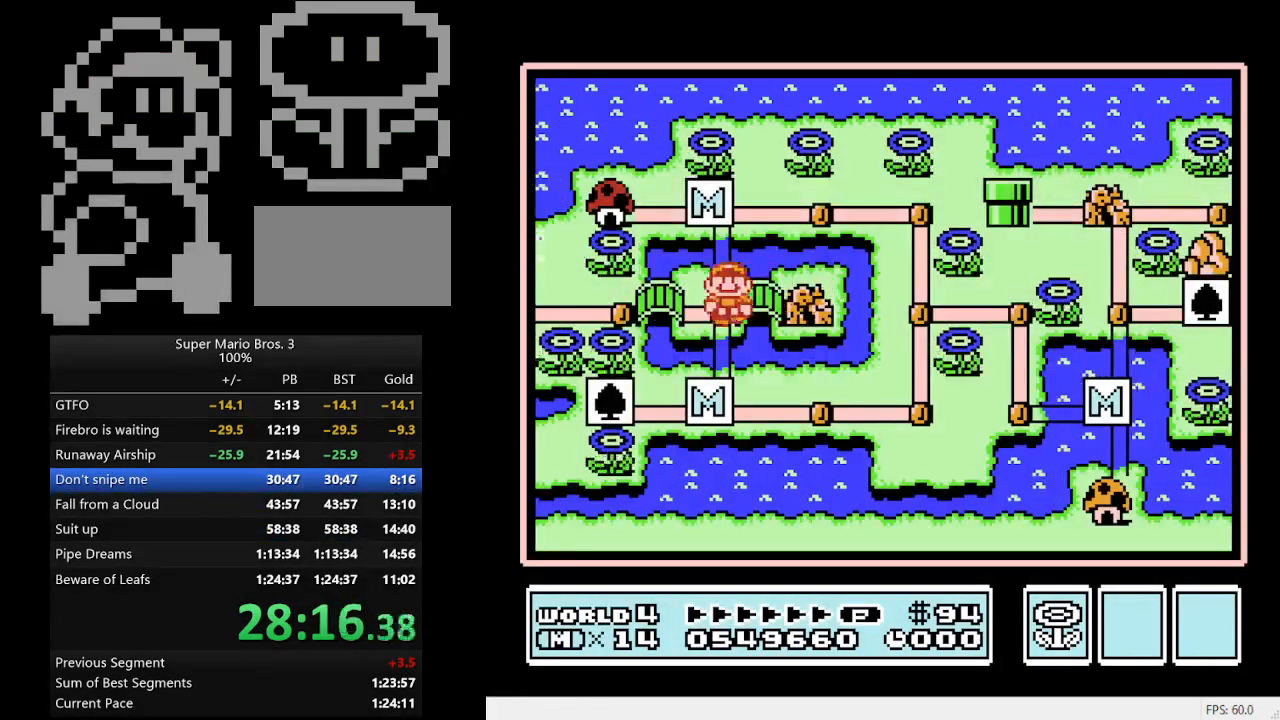
{"buttons": ["DPAD_LEFT"], "events": [[67, "DPAD_LEFT", "up"], [133, "DPAD_LEFT", "down"]]}
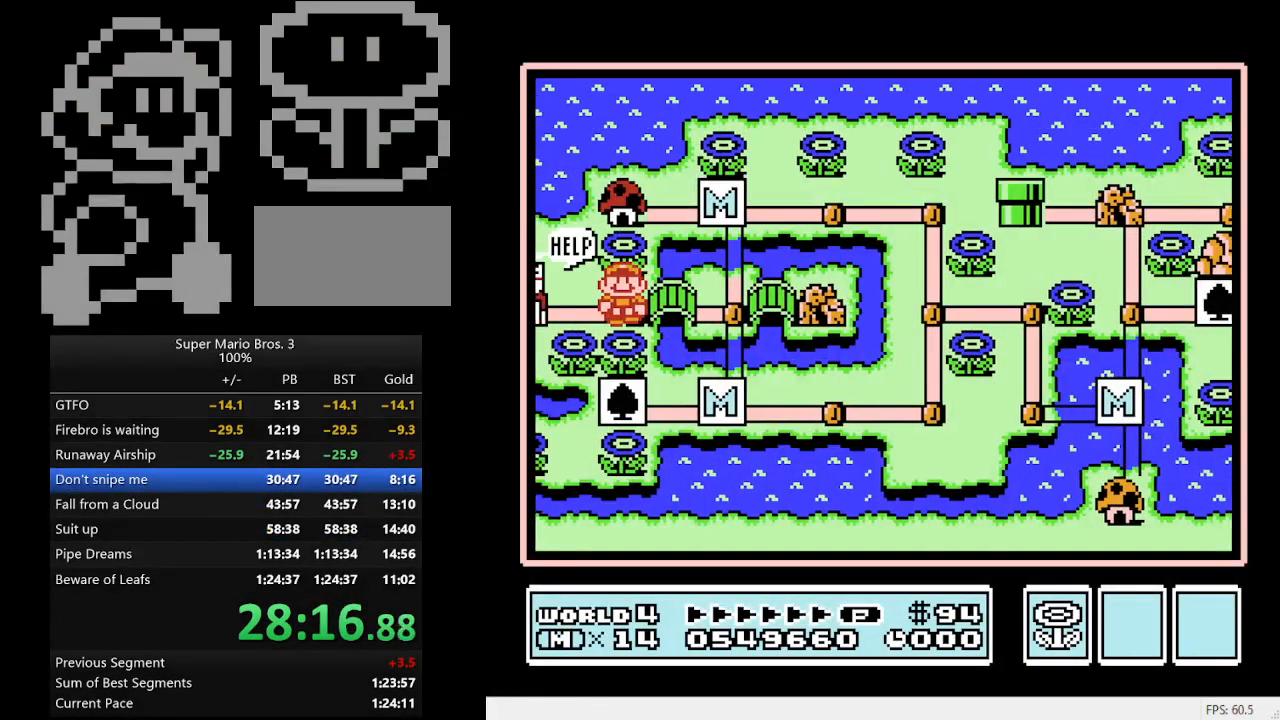
{"buttons": ["DPAD_LEFT"], "events": []}
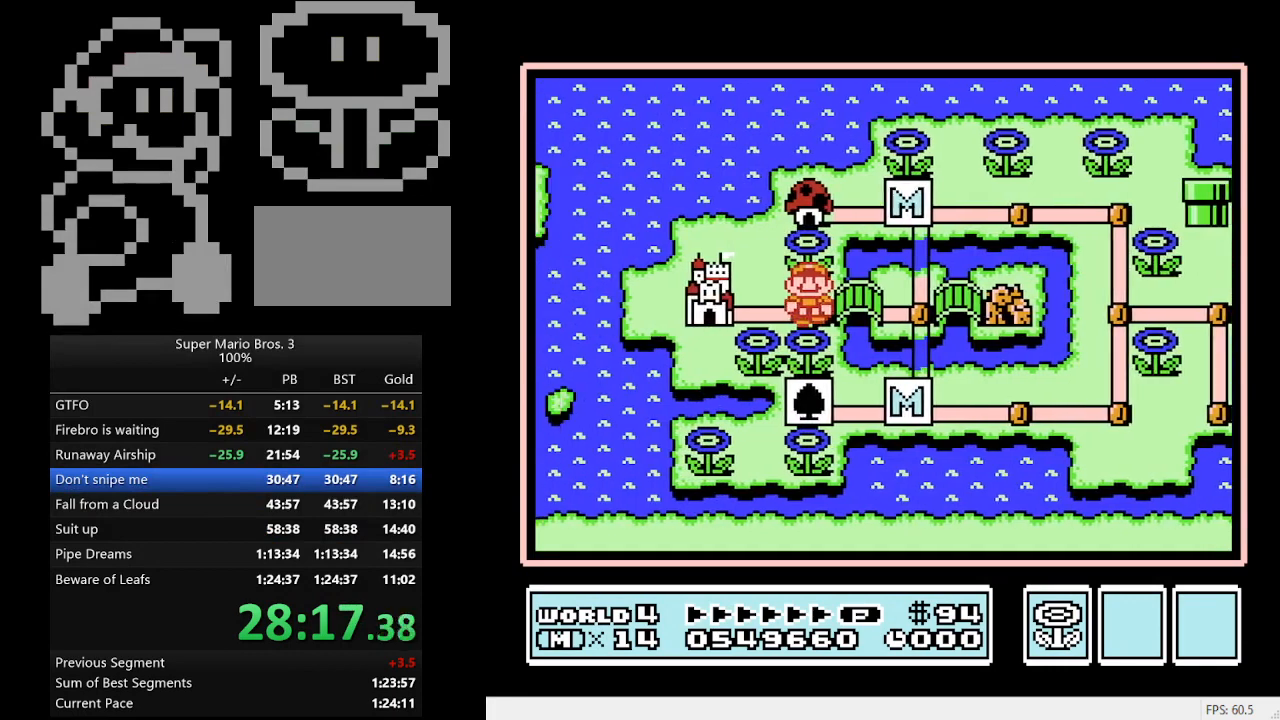
{"buttons": ["DPAD_LEFT"], "events": []}
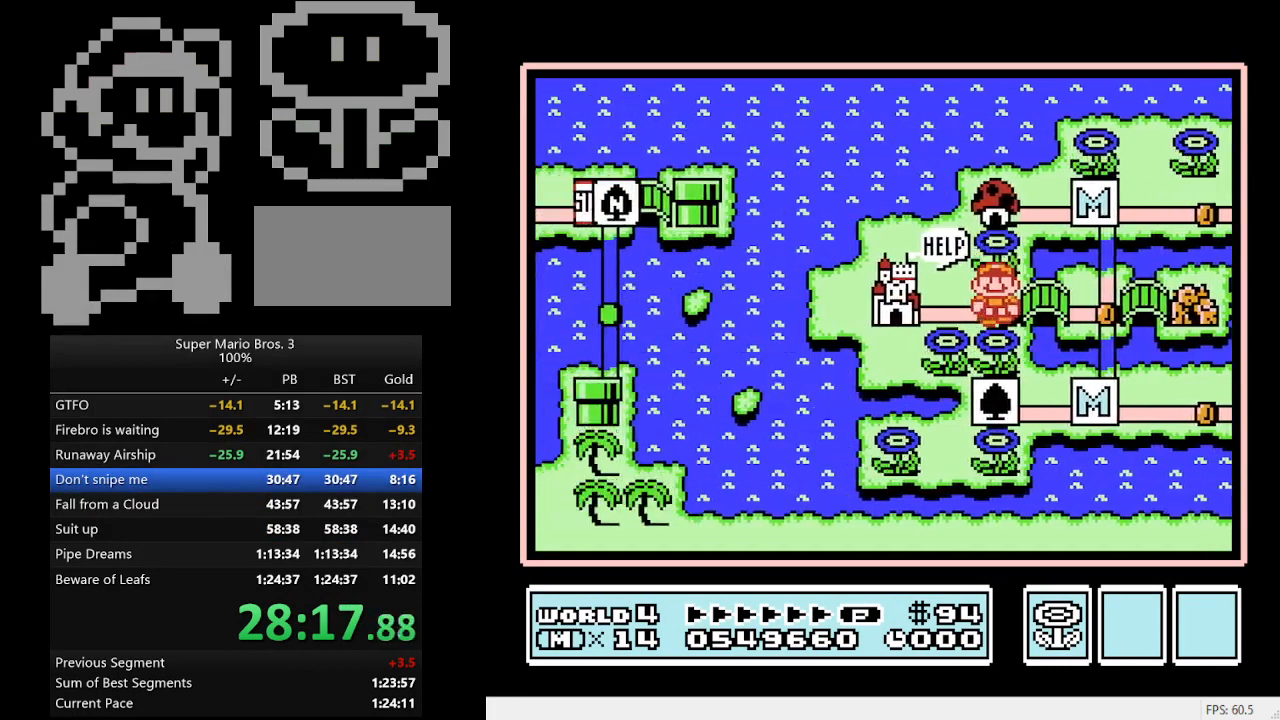
{"buttons": ["A"], "events": [[400, "A", "down"], [400, "DPAD_LEFT", "up"]]}
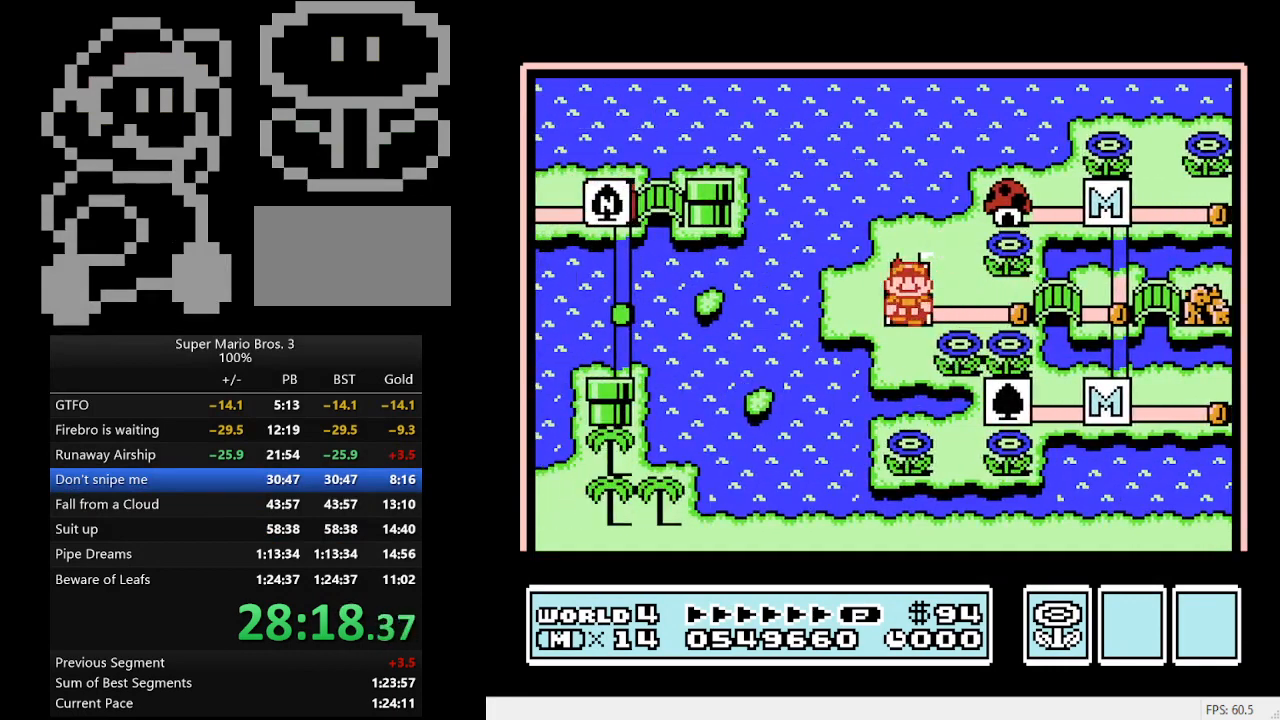
{"buttons": [], "events": [[167, "A", "up"], [367, "A", "down"], [467, "A", "up"]]}
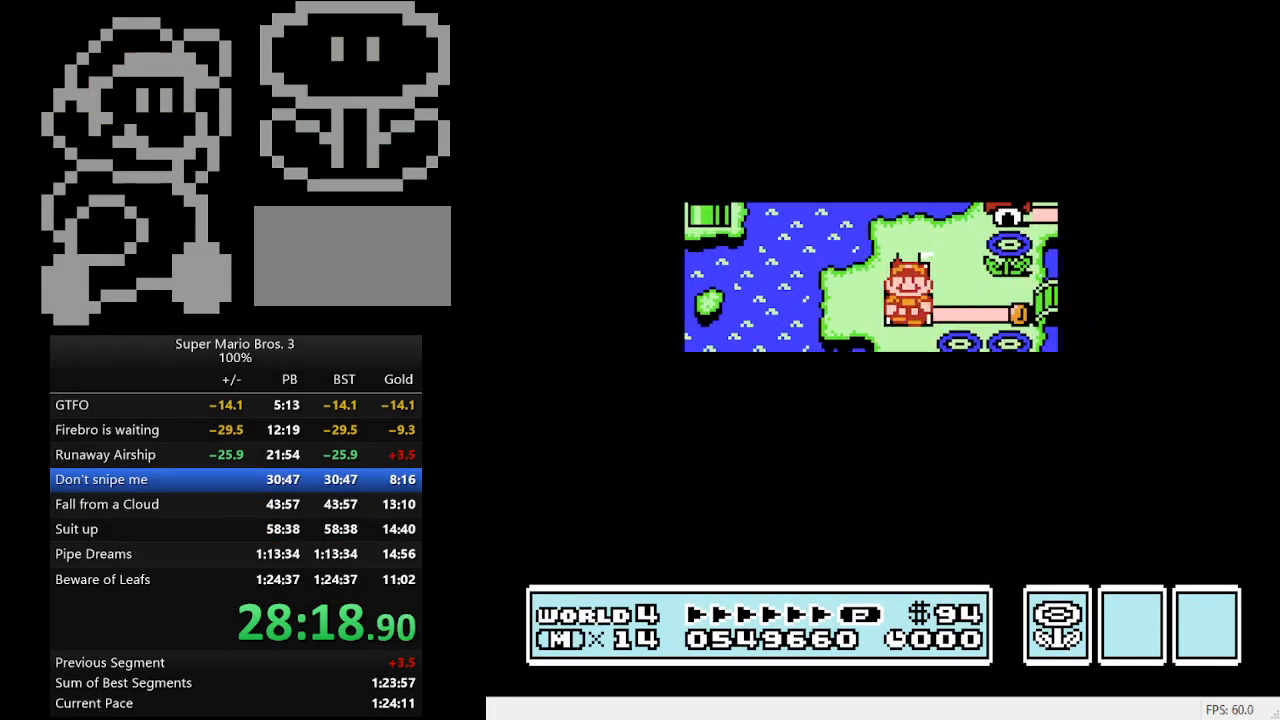
{"buttons": ["A"], "events": [[33, "A", "down"], [133, "A", "up"], [200, "A", "down"], [267, "A", "up"], [333, "A", "down"], [433, "A", "up"], [467, "A", "down"]]}
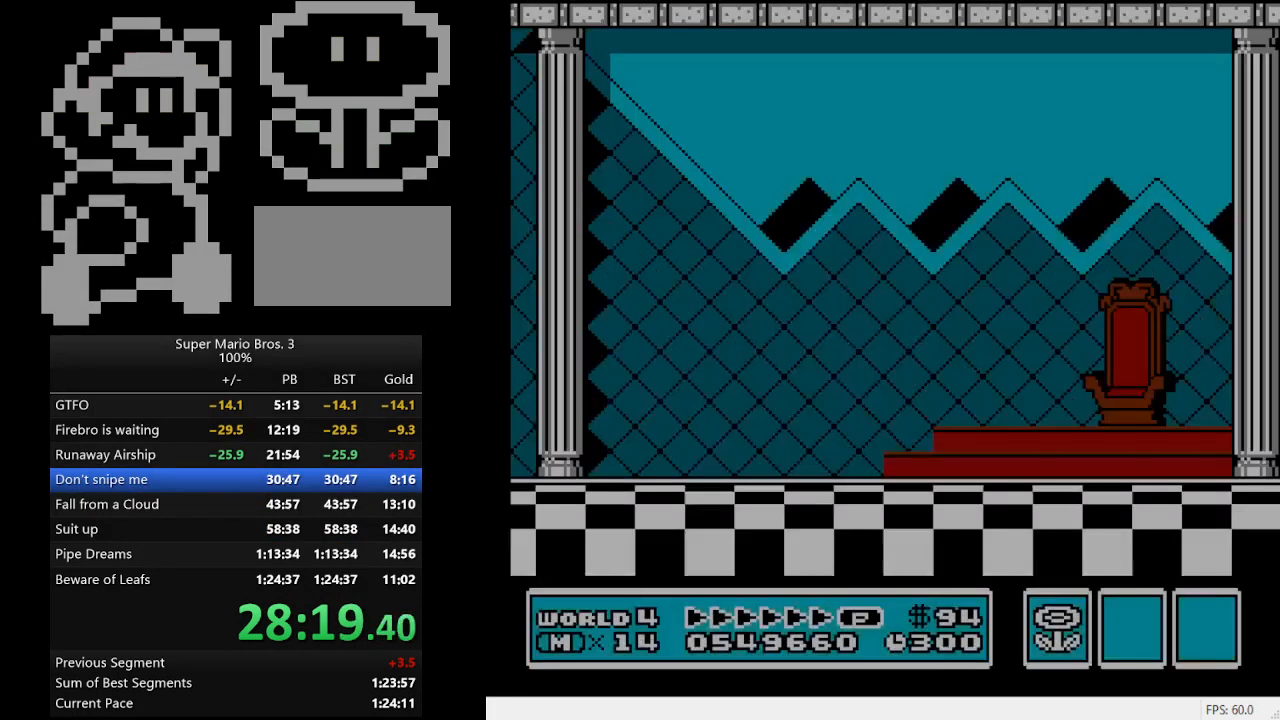
{"buttons": ["A"], "events": [[67, "A", "up"], [133, "A", "down"], [200, "A", "up"], [267, "A", "down"], [367, "A", "up"], [433, "A", "down"]]}
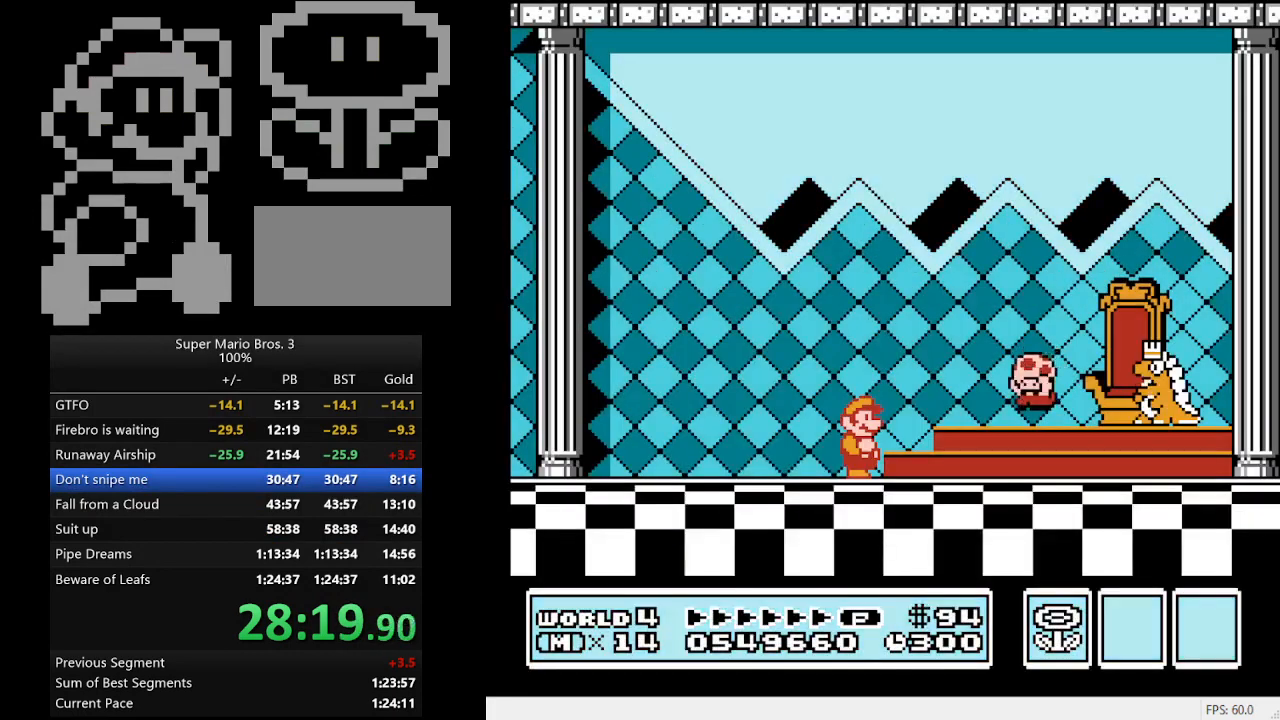
{"buttons": [], "events": [[33, "A", "up"]]}